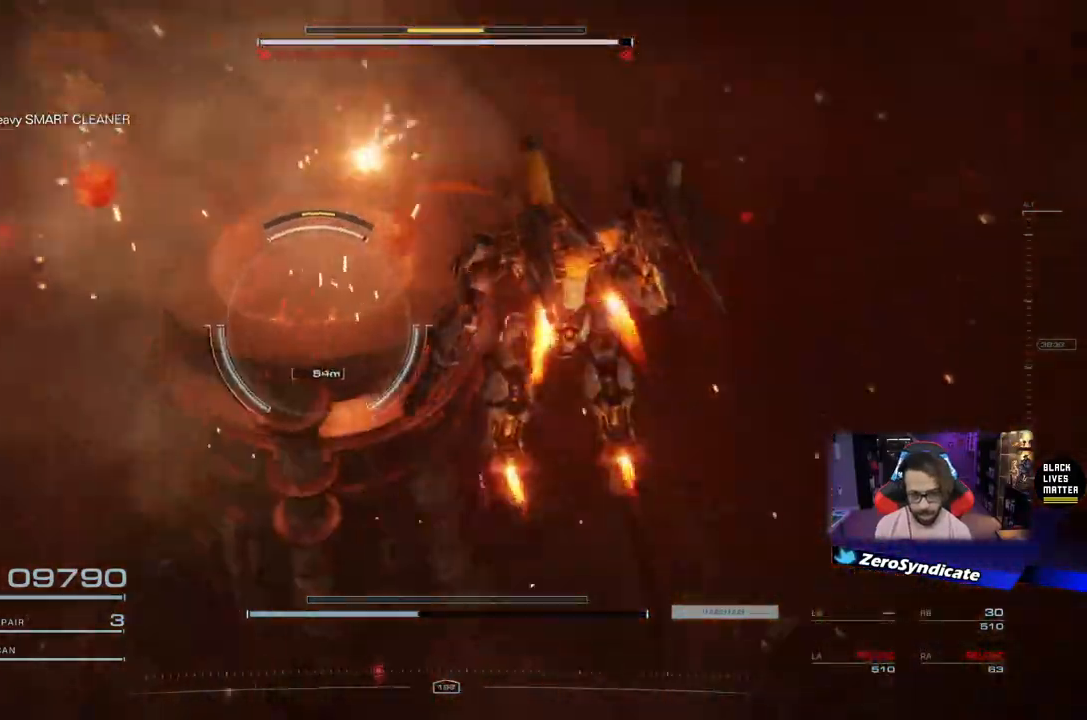
Gameplay with a controller (Xbox layout); each line is a JSON object with the inputs held at the frame after it. "events" lists button and stick changes between this image and that frame as [ms after this image, input, new state], when the widget could be followed in between.
{"buttons": ["L2", "R1"], "left_stick": "up", "right_stick": "center", "events": [[383, "R1", "down"], [433, "right_stick", "center"]]}
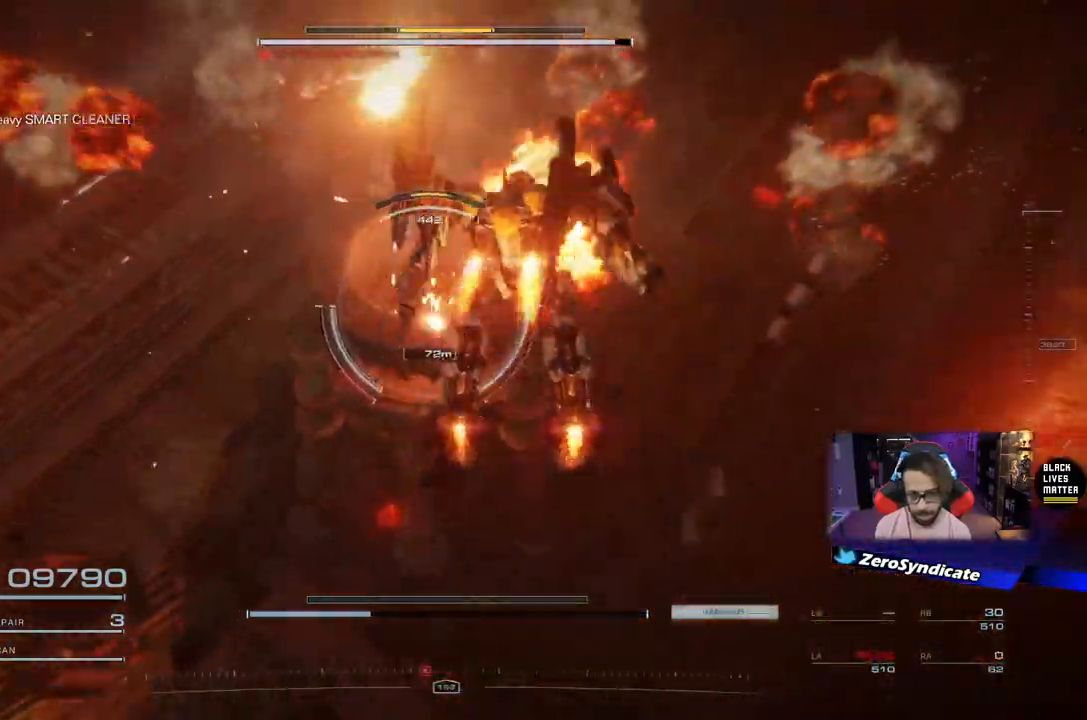
{"buttons": [], "left_stick": "up", "right_stick": "down-left", "events": [[67, "R1", "up"], [150, "R1", "down"], [317, "R1", "up"], [367, "L2", "up"], [500, "right_stick", "down-left"]]}
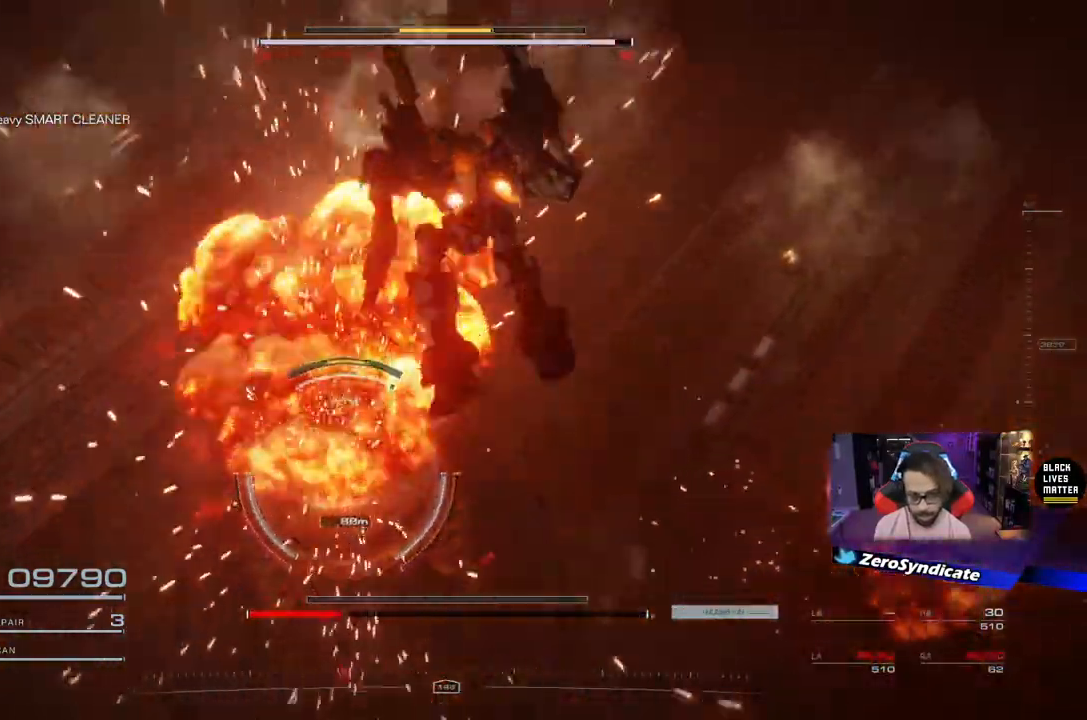
{"buttons": ["L1"], "left_stick": "center", "right_stick": "down-left", "events": [[117, "L1", "down"], [217, "left_stick", "center"]]}
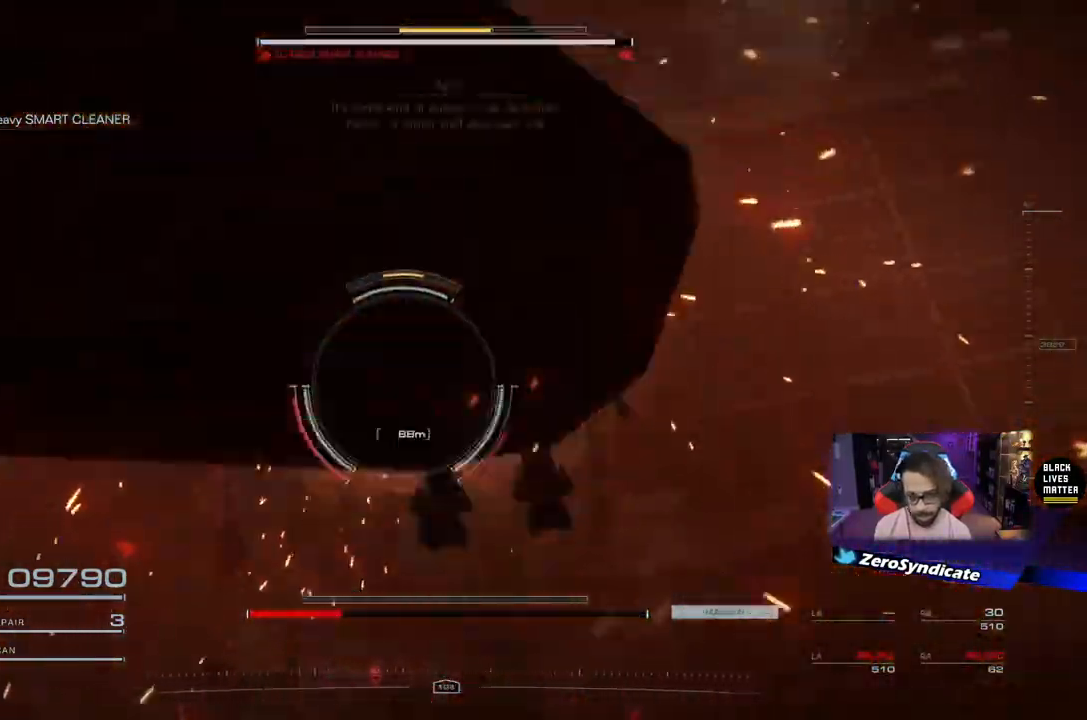
{"buttons": ["L1"], "left_stick": "up", "right_stick": "left", "events": [[100, "right_stick", "center"], [233, "left_stick", "up"], [400, "right_stick", "left"]]}
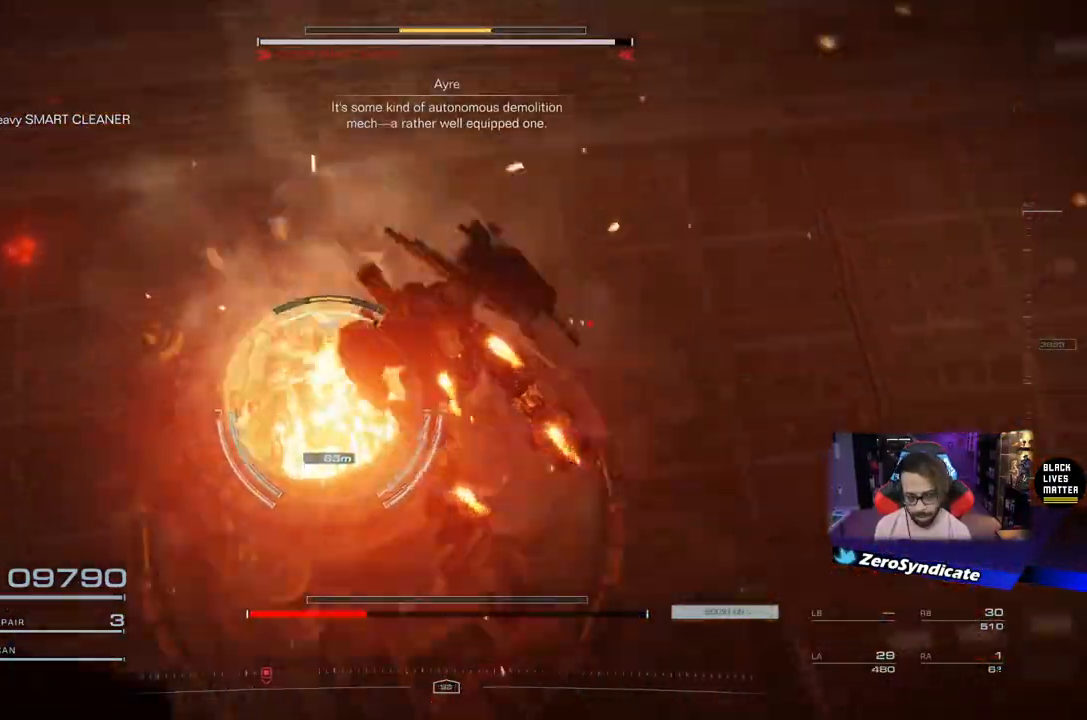
{"buttons": ["L1"], "left_stick": "down-left", "right_stick": "down-left", "events": [[100, "left_stick", "up-left"], [233, "left_stick", "down-left"], [250, "right_stick", "down-left"]]}
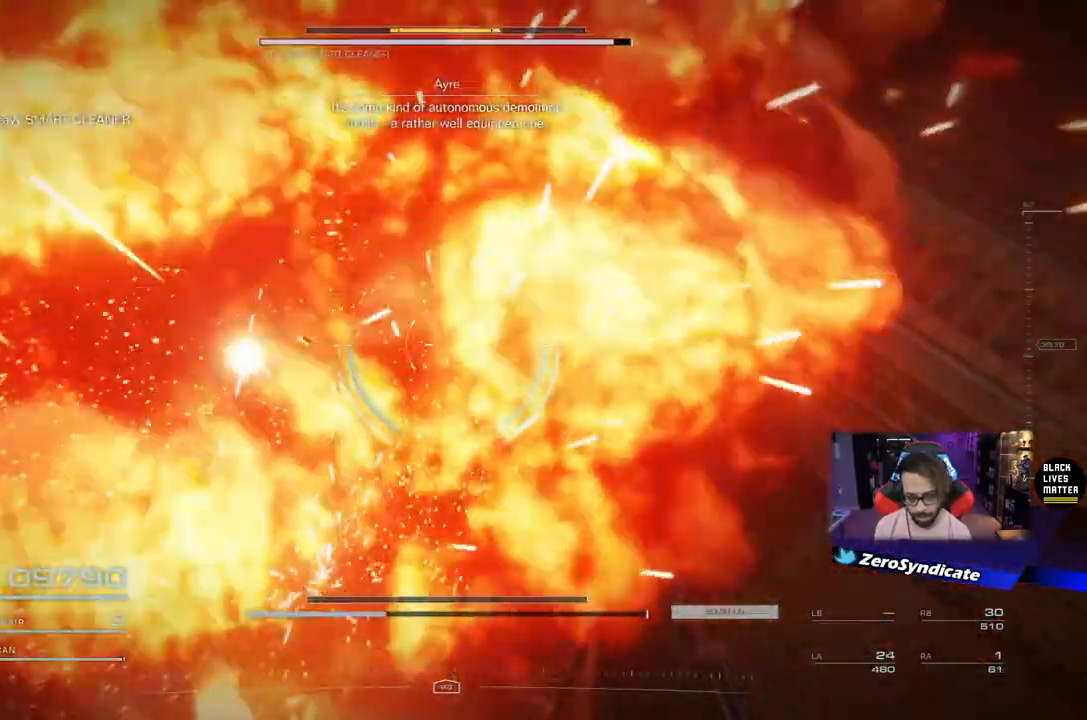
{"buttons": [], "left_stick": "up-right", "right_stick": "down-left", "events": [[17, "left_stick", "left"], [217, "left_stick", "down-left"], [333, "L1", "up"], [367, "left_stick", "center"], [417, "left_stick", "up-right"]]}
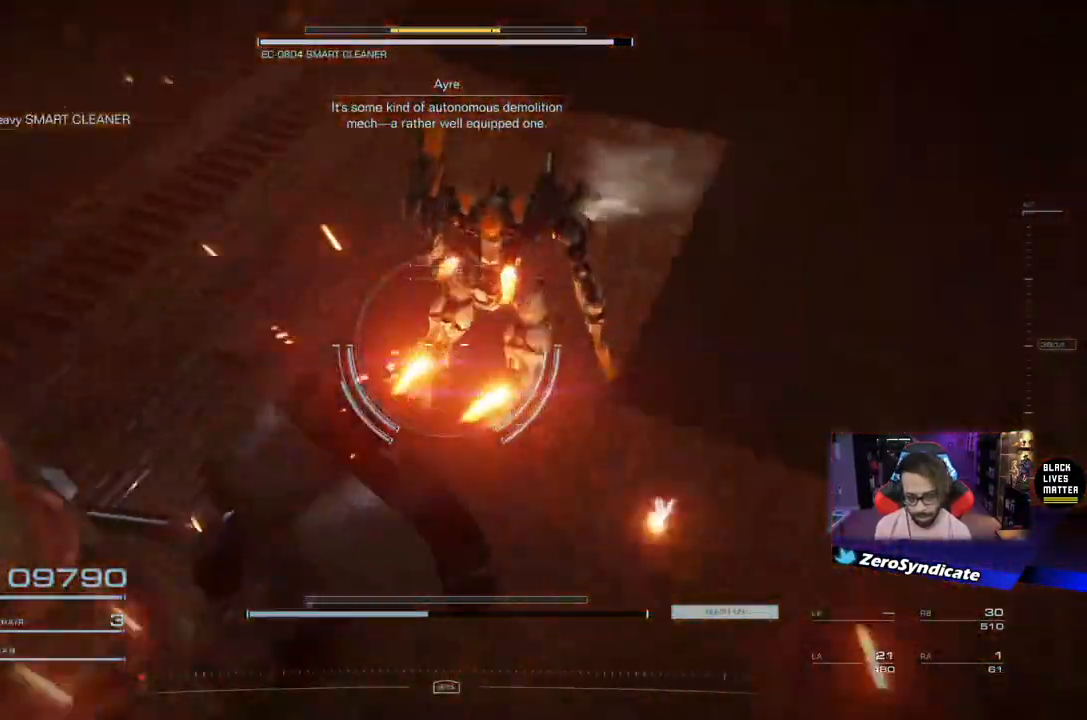
{"buttons": [], "left_stick": "right", "right_stick": "left", "events": [[17, "right_stick", "left"], [267, "left_stick", "right"]]}
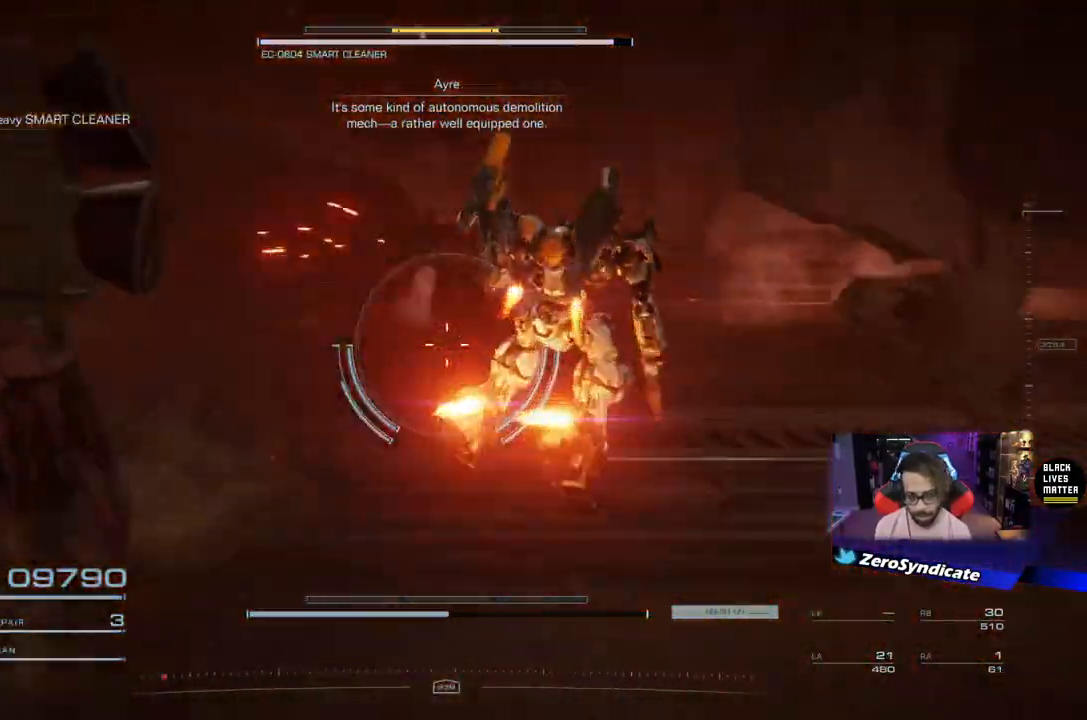
{"buttons": [], "left_stick": "down-right", "right_stick": "up-left", "events": [[33, "right_stick", "up-left"], [50, "left_stick", "down-right"], [367, "Y", "down"], [450, "Y", "up"]]}
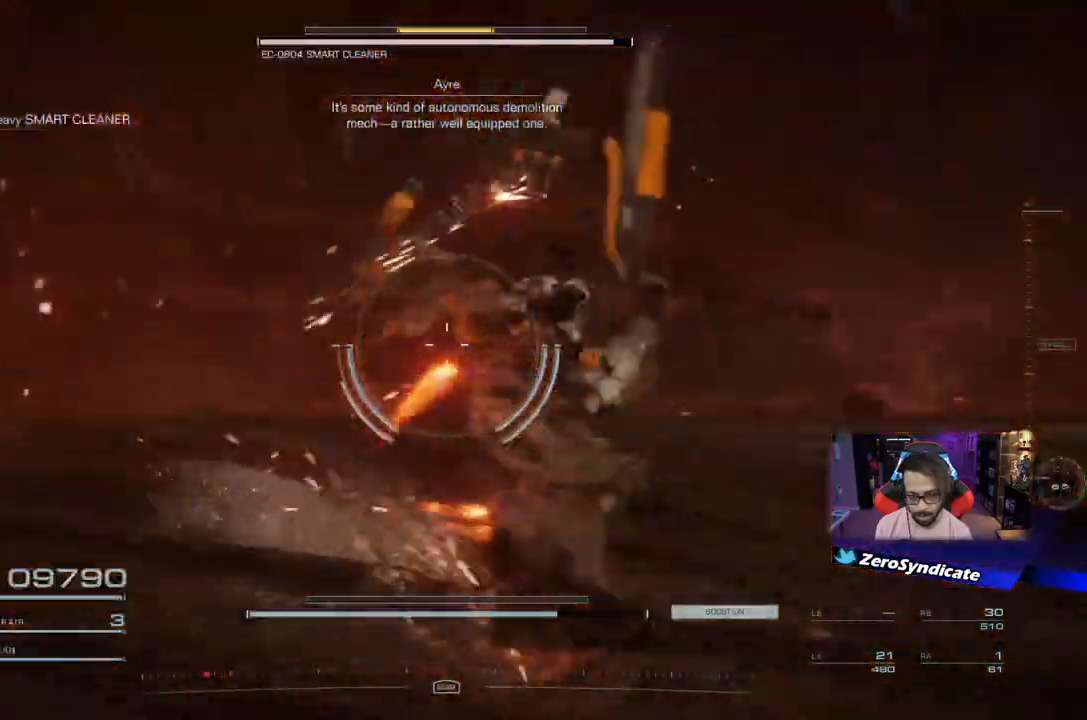
{"buttons": [], "left_stick": "down", "right_stick": "left", "events": [[133, "right_stick", "left"], [417, "left_stick", "down"]]}
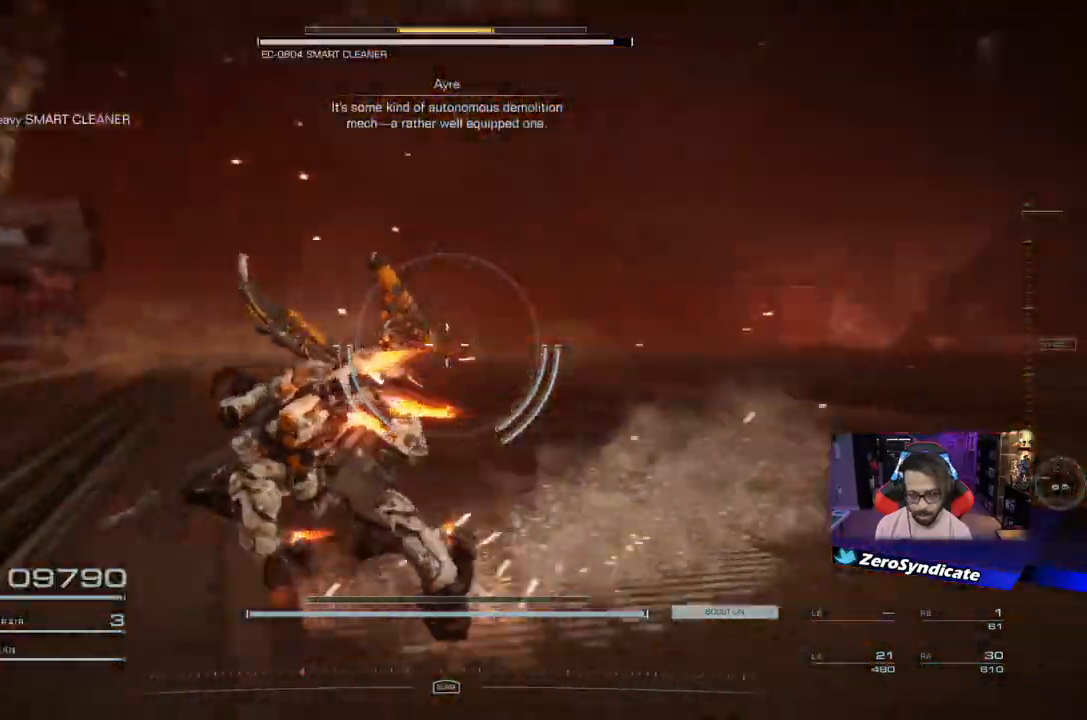
{"buttons": [], "left_stick": "down", "right_stick": "left", "events": []}
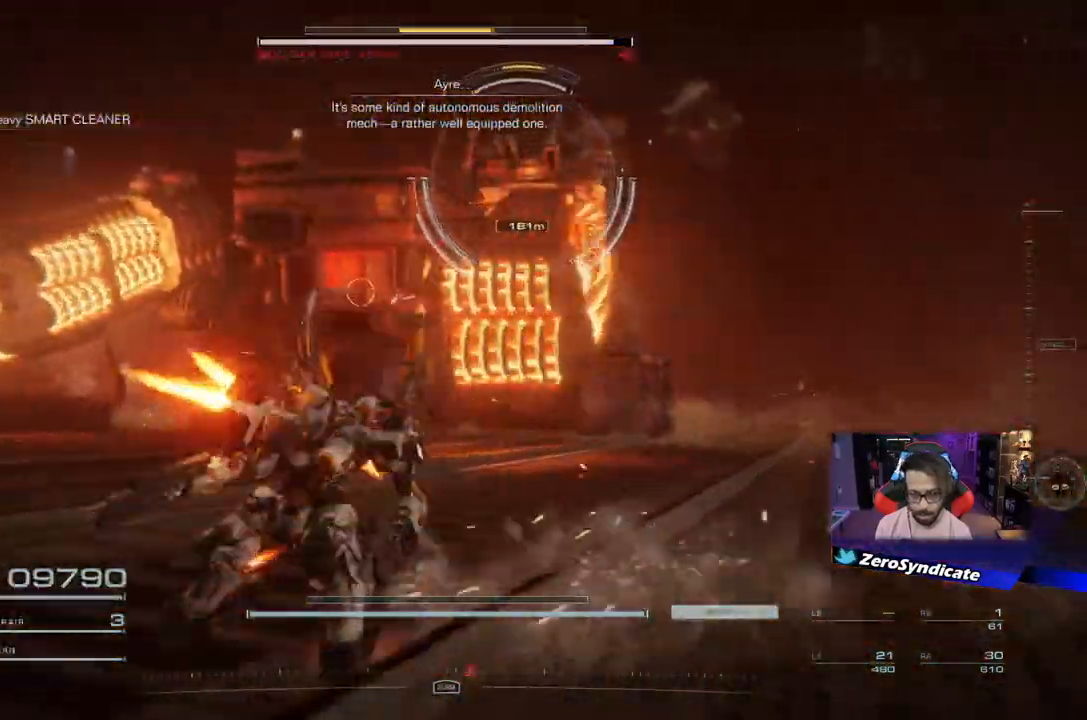
{"buttons": ["L1", "R1"], "left_stick": "up-right", "right_stick": "left", "events": [[200, "L1", "down"], [233, "R1", "down"], [233, "right_stick", "right"], [250, "left_stick", "right"], [333, "left_stick", "up-right"], [433, "right_stick", "left"]]}
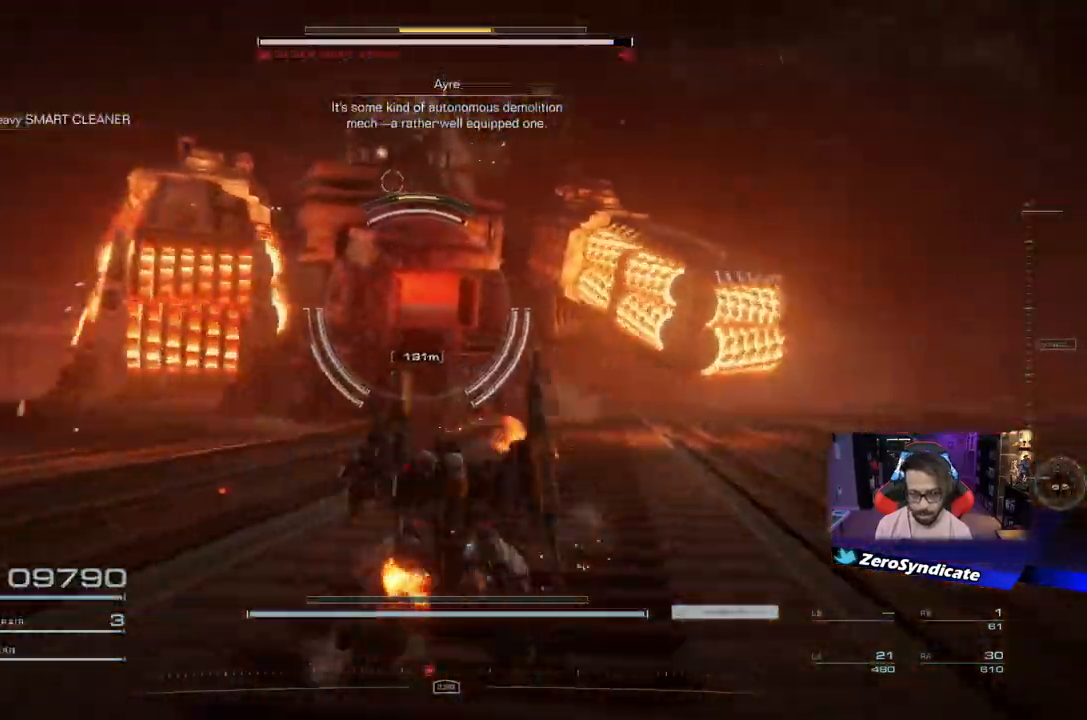
{"buttons": ["L1", "R1"], "left_stick": "up-right", "right_stick": "center", "events": [[183, "right_stick", "right"], [317, "right_stick", "center"]]}
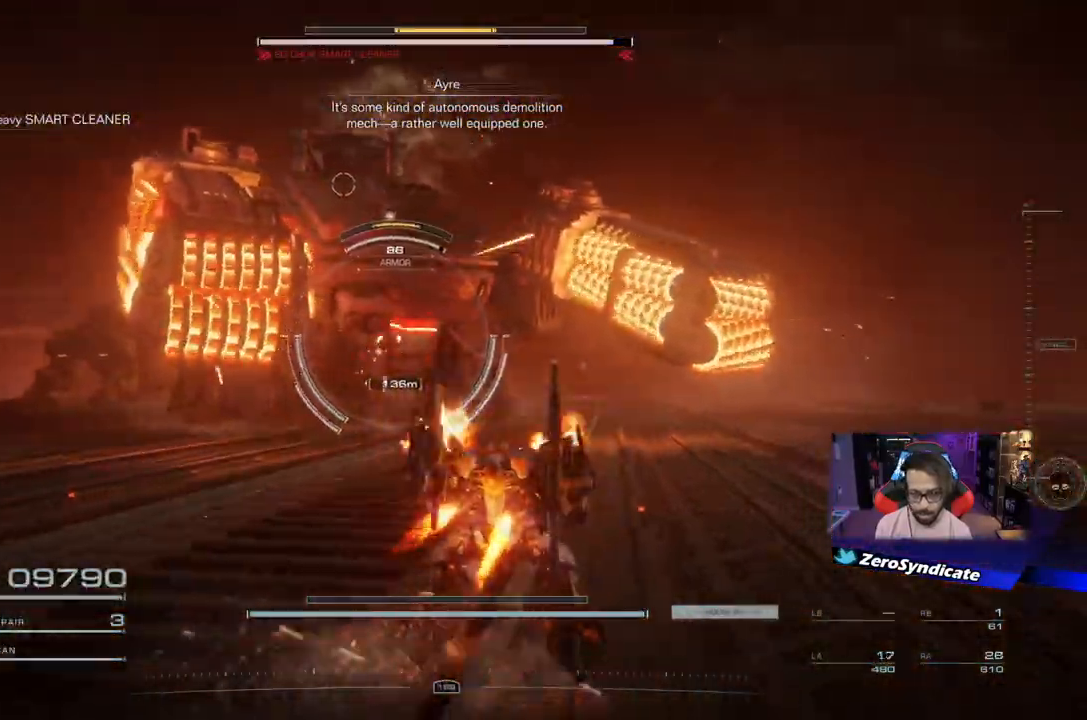
{"buttons": ["L1", "R1"], "left_stick": "up-right", "right_stick": "right", "events": [[50, "left_stick", "up"], [250, "right_stick", "left"], [417, "right_stick", "right"], [467, "left_stick", "up-right"]]}
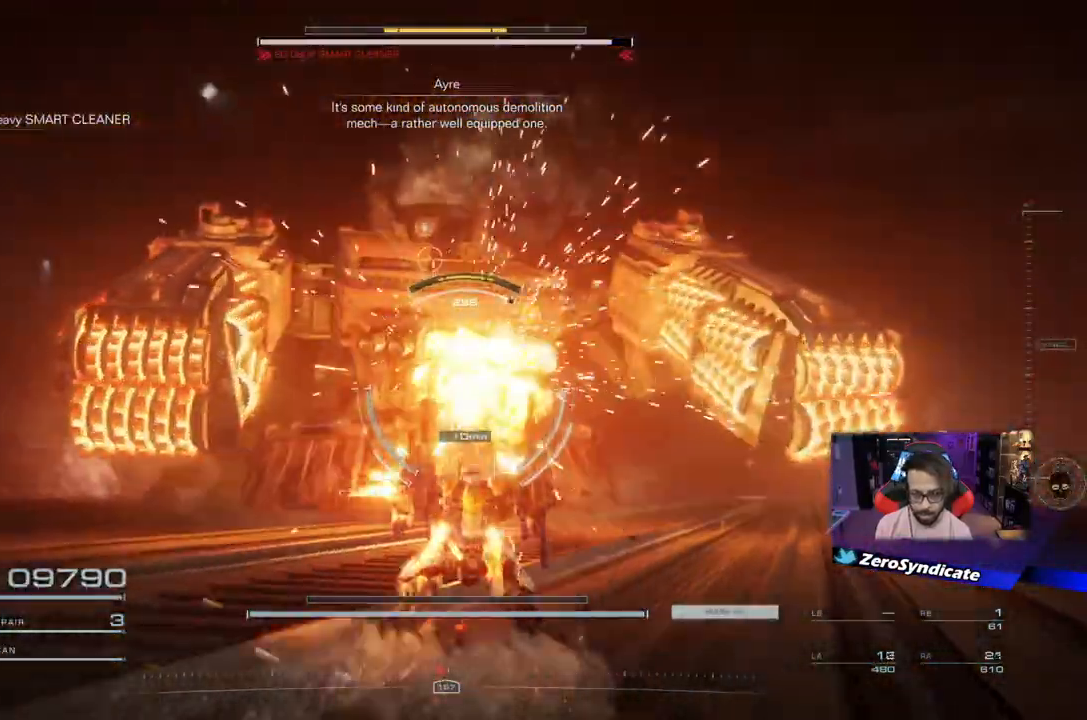
{"buttons": ["L1", "R1"], "left_stick": "down", "right_stick": "left", "events": [[217, "right_stick", "center"], [367, "left_stick", "down-right"], [383, "right_stick", "left"], [483, "left_stick", "down"]]}
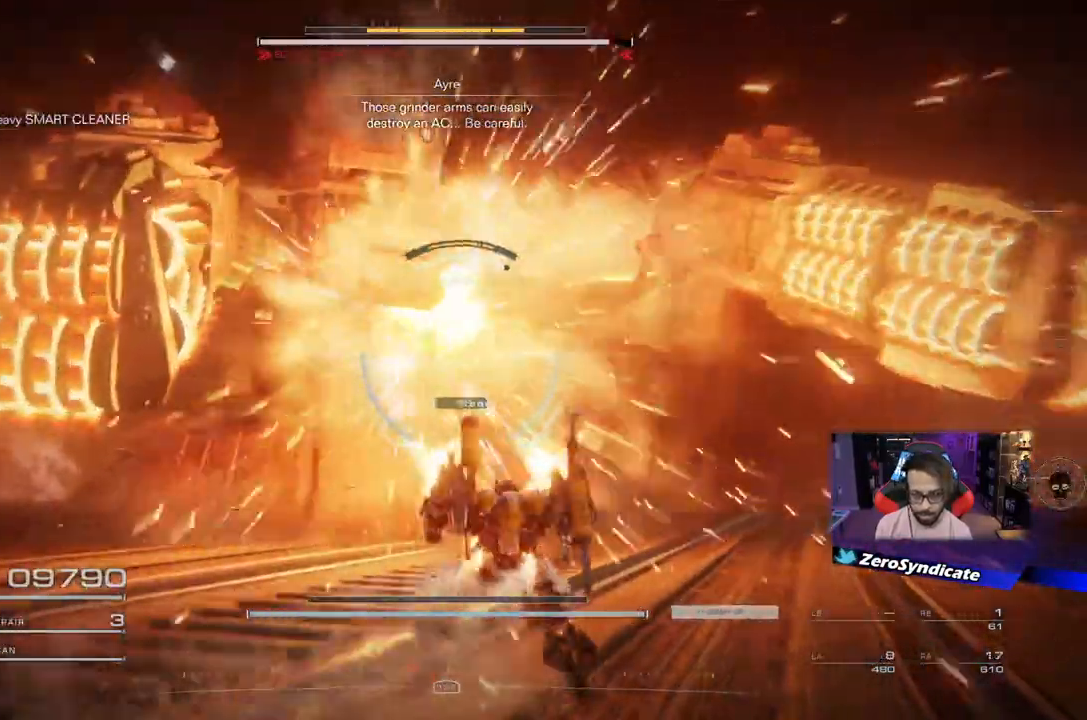
{"buttons": ["L1", "R1"], "left_stick": "up-right", "right_stick": "left", "events": [[133, "right_stick", "center"], [150, "left_stick", "down-right"], [267, "left_stick", "right"], [383, "left_stick", "up-right"], [483, "right_stick", "left"]]}
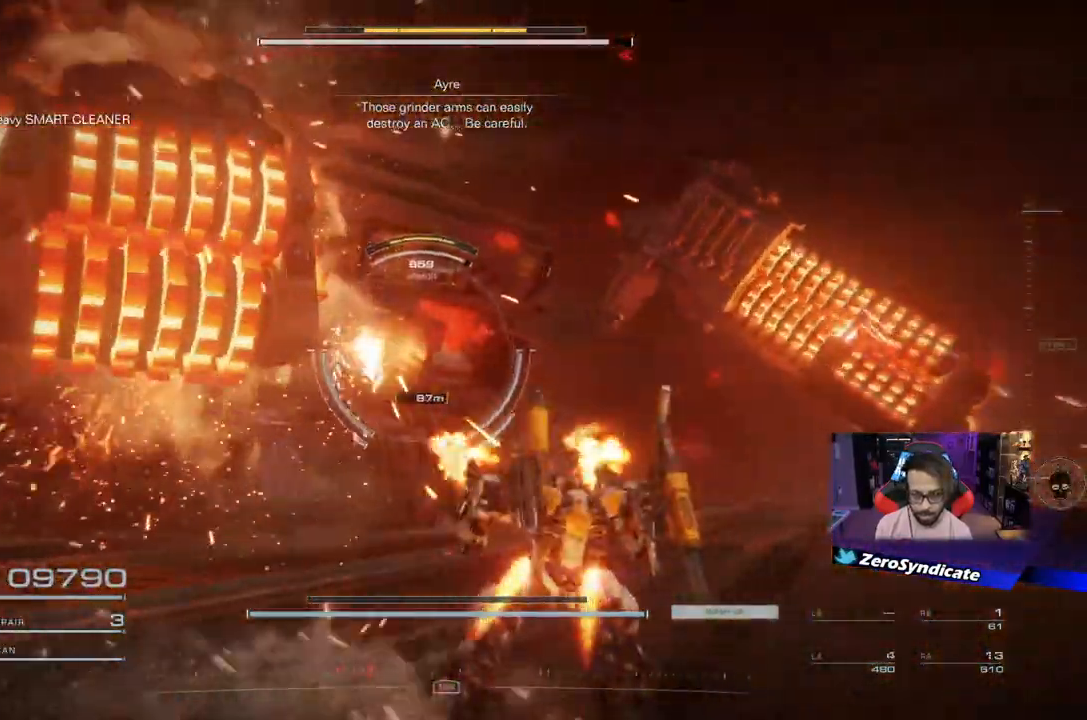
{"buttons": ["L1"], "left_stick": "up", "right_stick": "left", "events": [[83, "left_stick", "up"], [217, "Y", "down"], [350, "Y", "up"], [433, "R1", "up"]]}
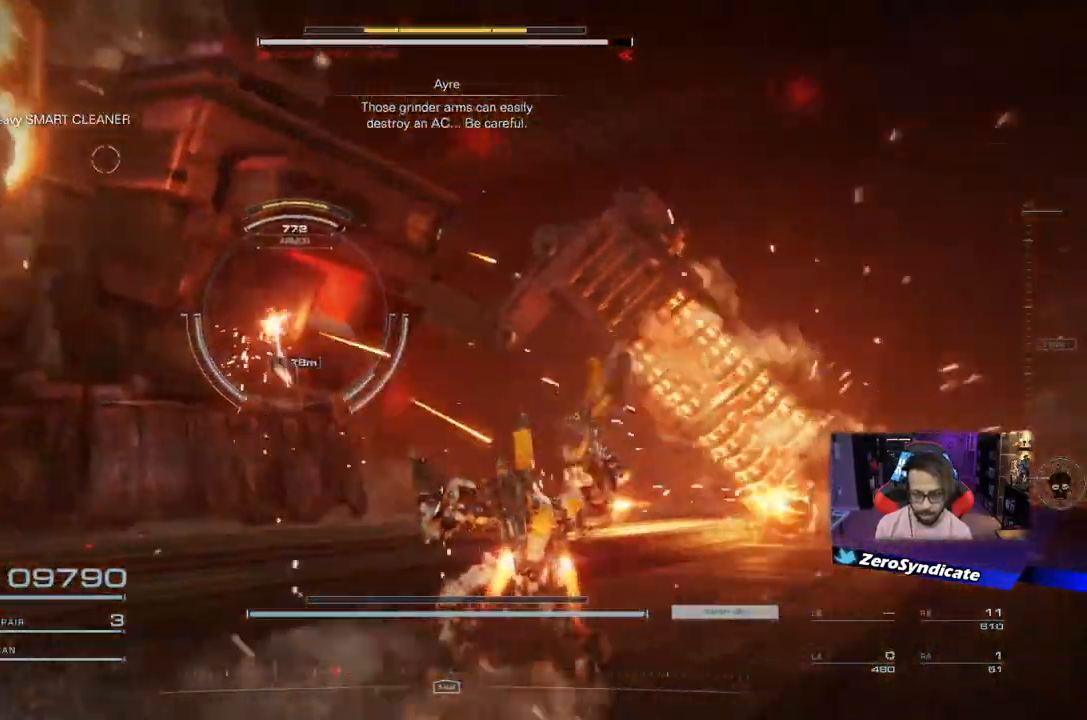
{"buttons": [], "left_stick": "up", "right_stick": "left", "events": [[50, "L1", "up"], [67, "left_stick", "down-left"], [200, "left_stick", "left"], [233, "right_stick", "center"], [350, "left_stick", "up-right"], [450, "right_stick", "left"], [467, "left_stick", "up"]]}
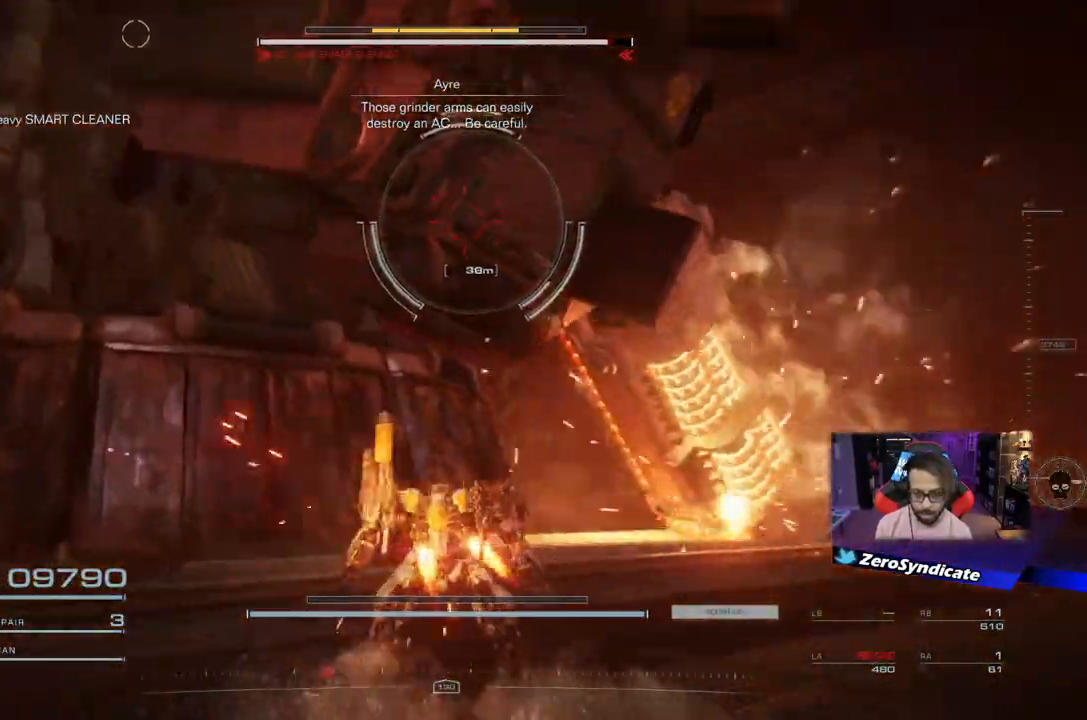
{"buttons": [], "left_stick": "up", "right_stick": "left", "events": []}
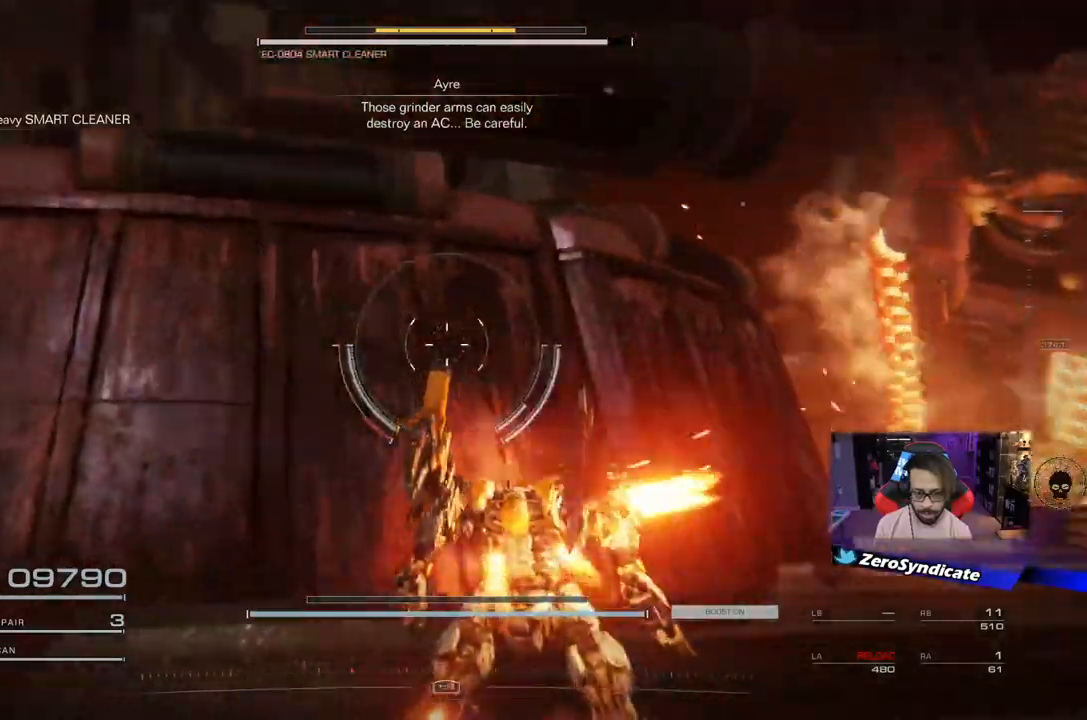
{"buttons": [], "left_stick": "left", "right_stick": "center", "events": [[33, "left_stick", "up-left"], [50, "right_stick", "up-left"], [233, "left_stick", "left"], [333, "right_stick", "left"], [483, "right_stick", "center"]]}
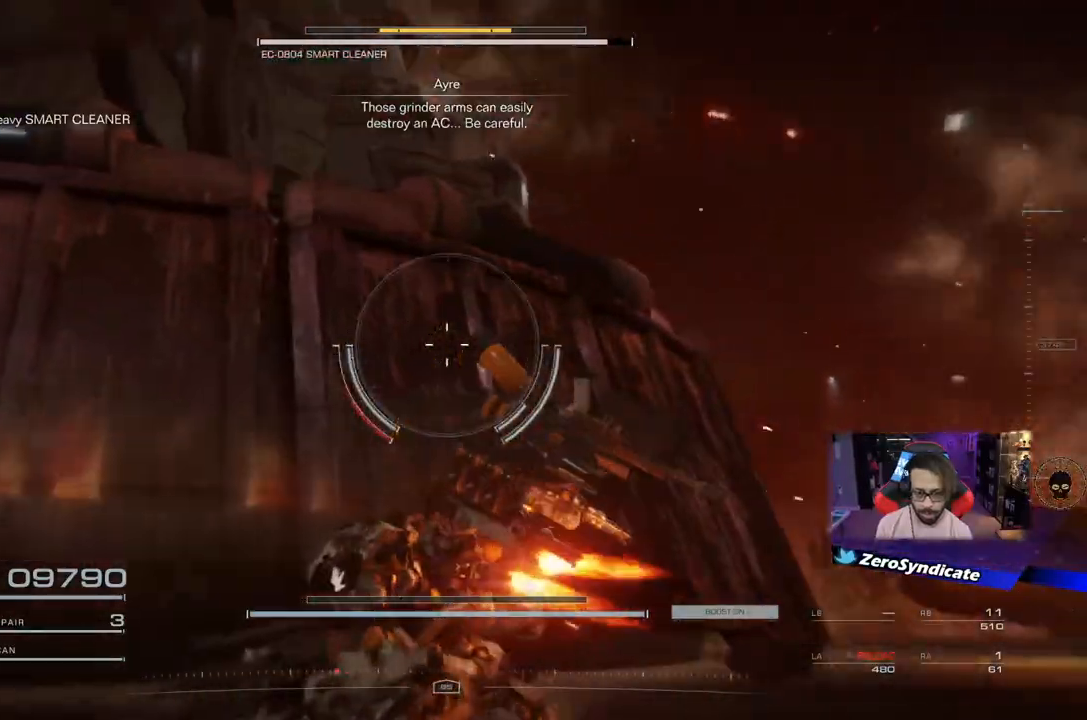
{"buttons": ["B"], "left_stick": "up-right", "right_stick": "center", "events": [[283, "B", "down"], [367, "left_stick", "up"], [433, "left_stick", "up-right"]]}
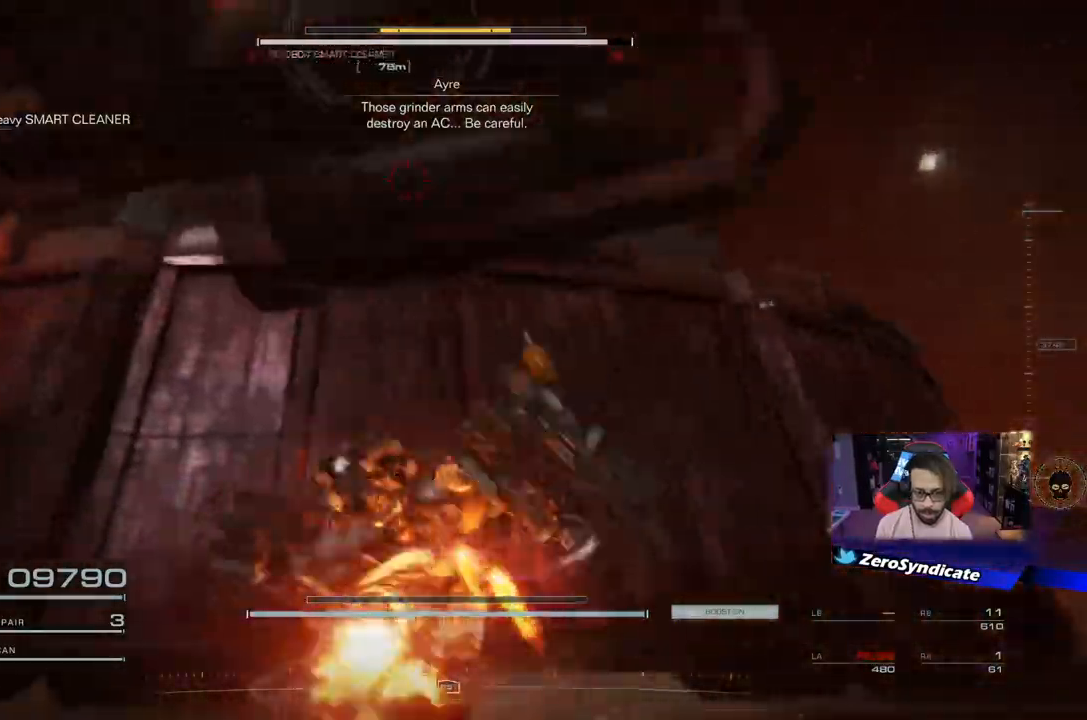
{"buttons": [], "left_stick": "down", "right_stick": "center", "events": [[167, "left_stick", "right"], [350, "B", "up"], [383, "left_stick", "down-right"], [483, "left_stick", "down"]]}
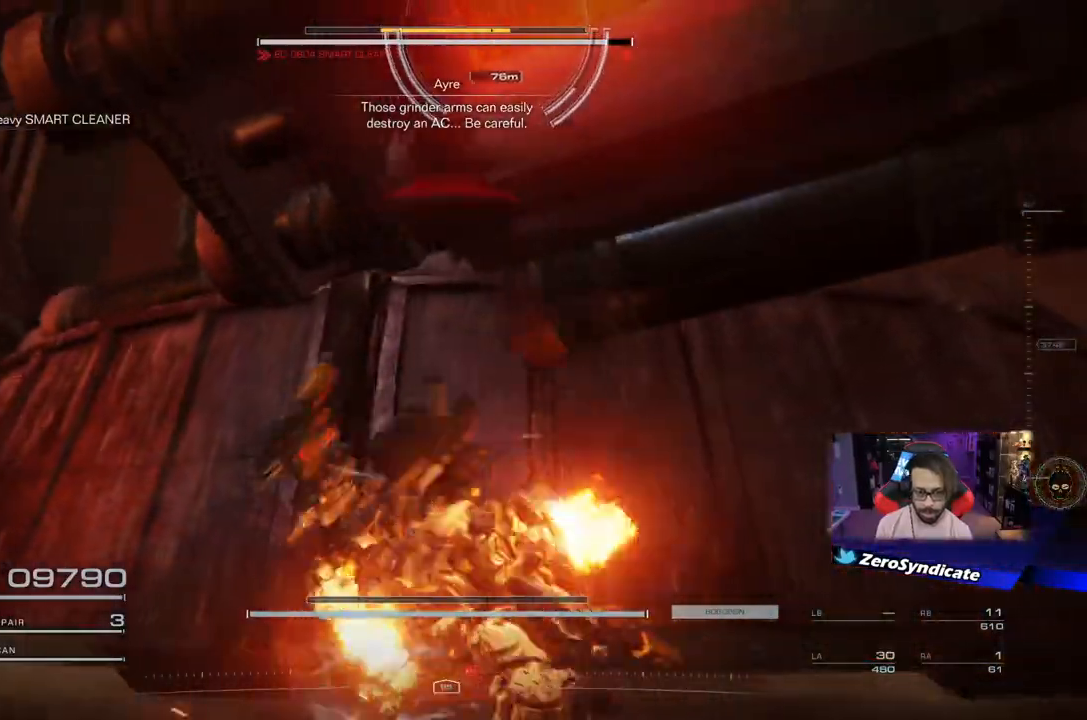
{"buttons": [], "left_stick": "down", "right_stick": "center", "events": [[100, "right_stick", "up"], [433, "right_stick", "center"]]}
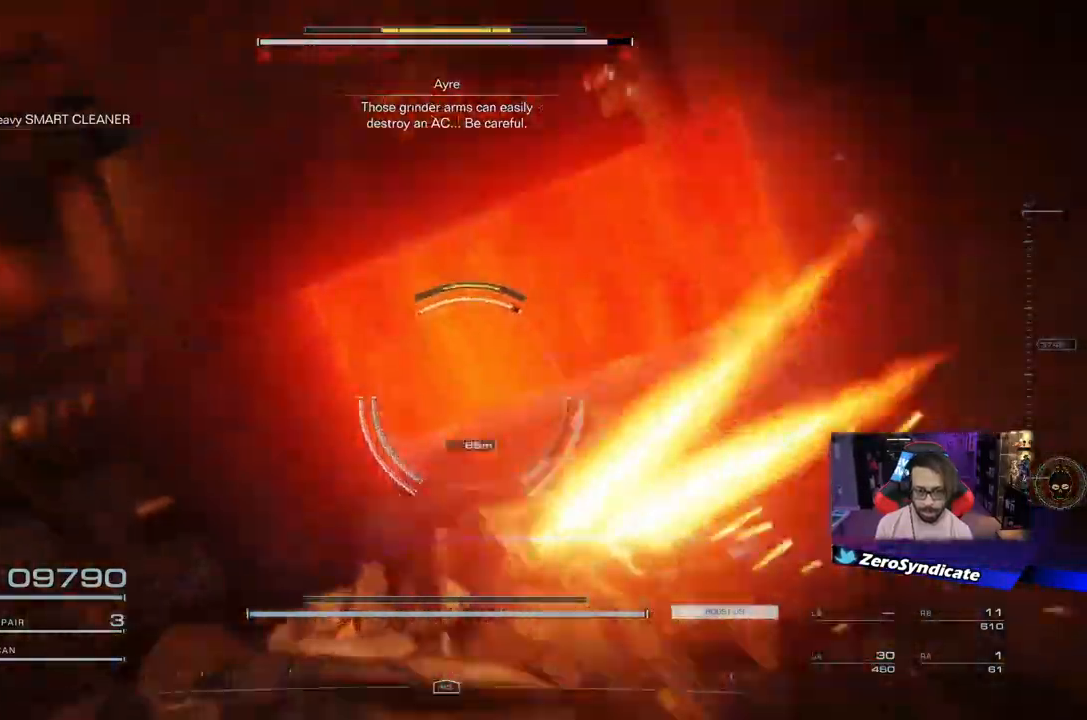
{"buttons": ["L1", "R1"], "left_stick": "up", "right_stick": "down", "events": [[117, "L1", "down"], [217, "right_stick", "down-right"], [283, "right_stick", "down"], [333, "left_stick", "up-right"], [383, "R1", "down"], [433, "left_stick", "up"]]}
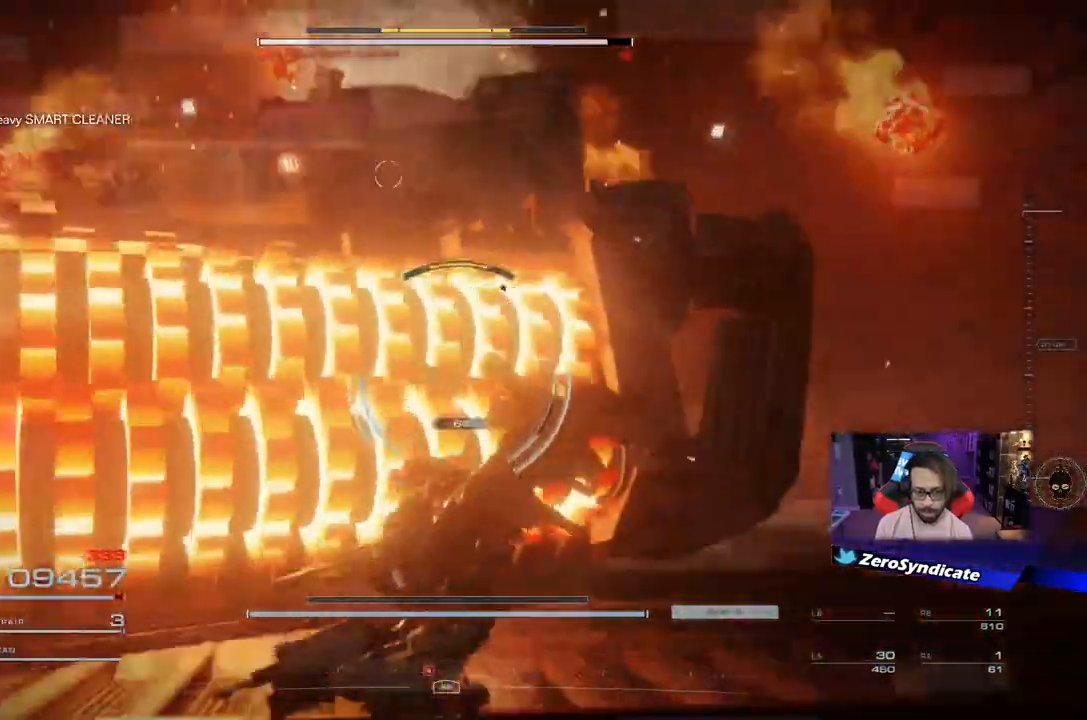
{"buttons": [], "left_stick": "down-right", "right_stick": "center", "events": [[33, "R1", "up"], [117, "R1", "down"], [250, "R1", "up"], [367, "right_stick", "center"], [400, "left_stick", "down-right"], [467, "L1", "up"]]}
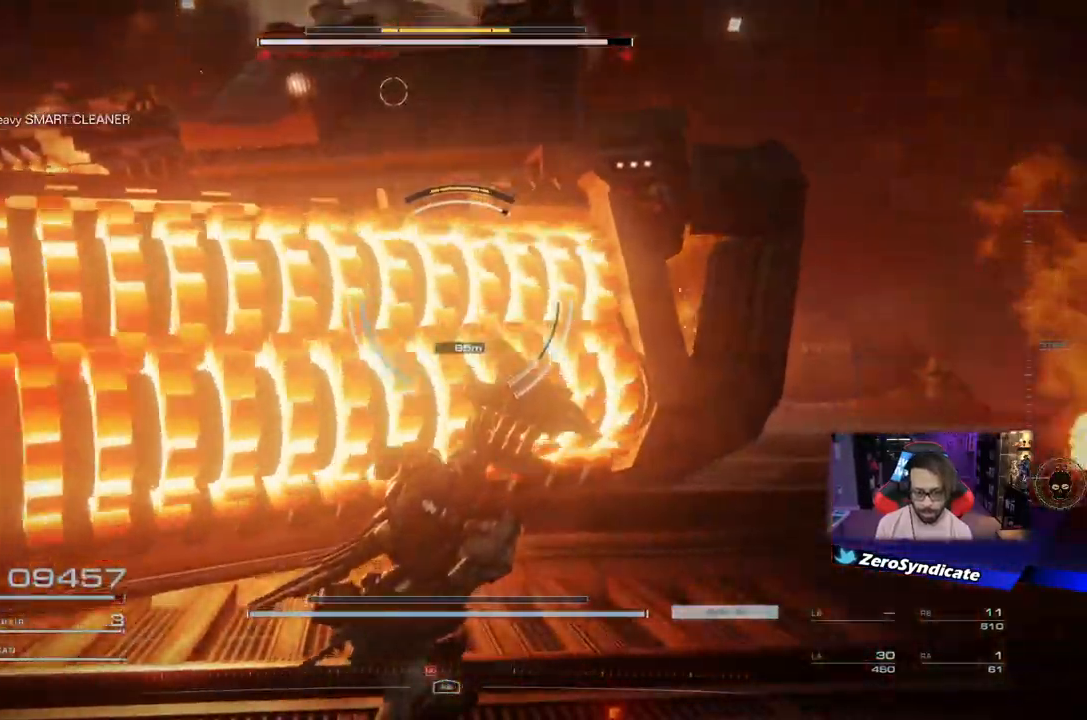
{"buttons": [], "left_stick": "down-right", "right_stick": "down", "events": [[350, "R2", "down"], [450, "right_stick", "down"], [467, "R2", "up"]]}
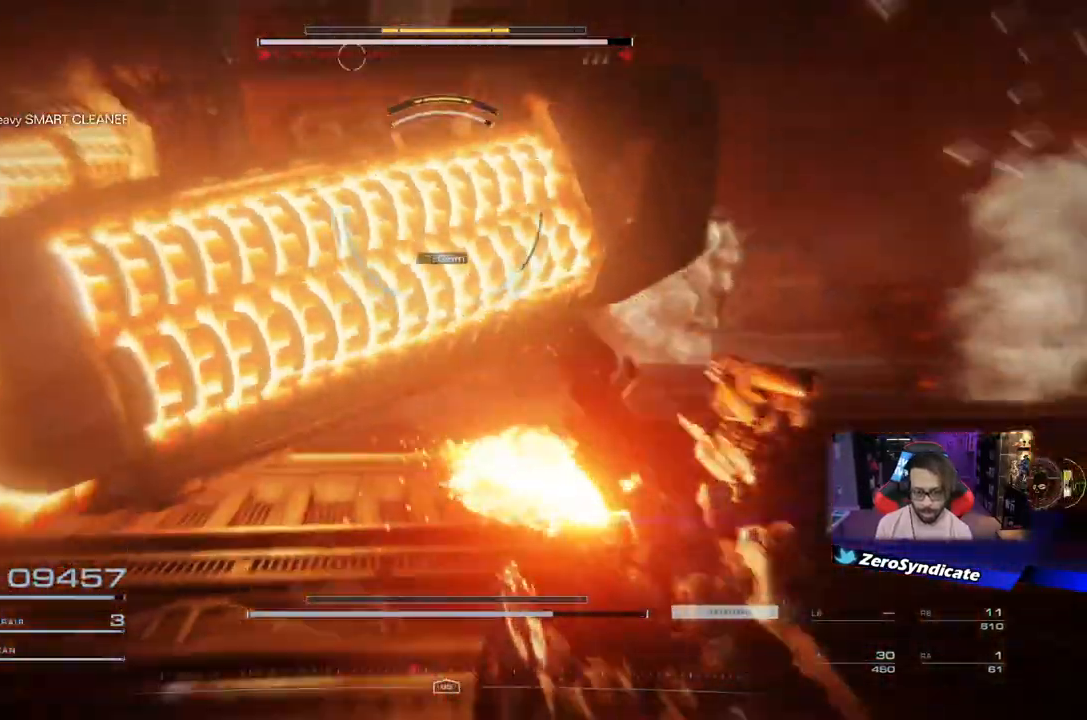
{"buttons": [], "left_stick": "up", "right_stick": "center", "events": [[167, "right_stick", "up-left"], [267, "left_stick", "down-left"], [350, "right_stick", "center"], [367, "left_stick", "up-left"], [417, "left_stick", "up"]]}
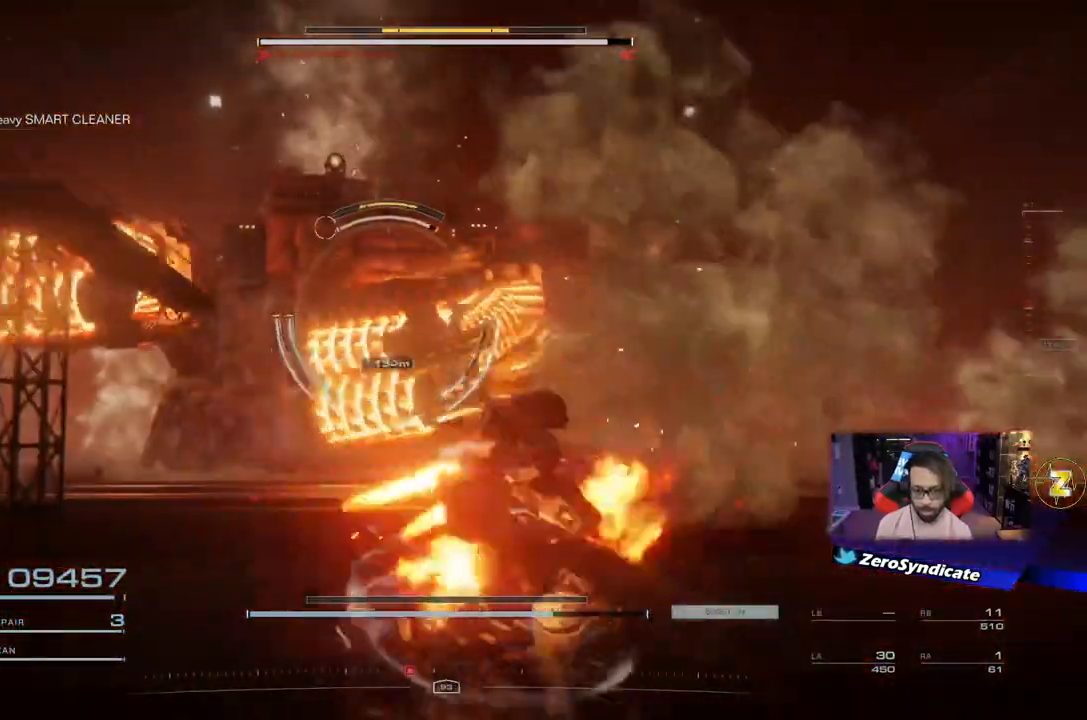
{"buttons": ["L1"], "left_stick": "up", "right_stick": "left", "events": [[83, "L1", "down"], [383, "right_stick", "left"]]}
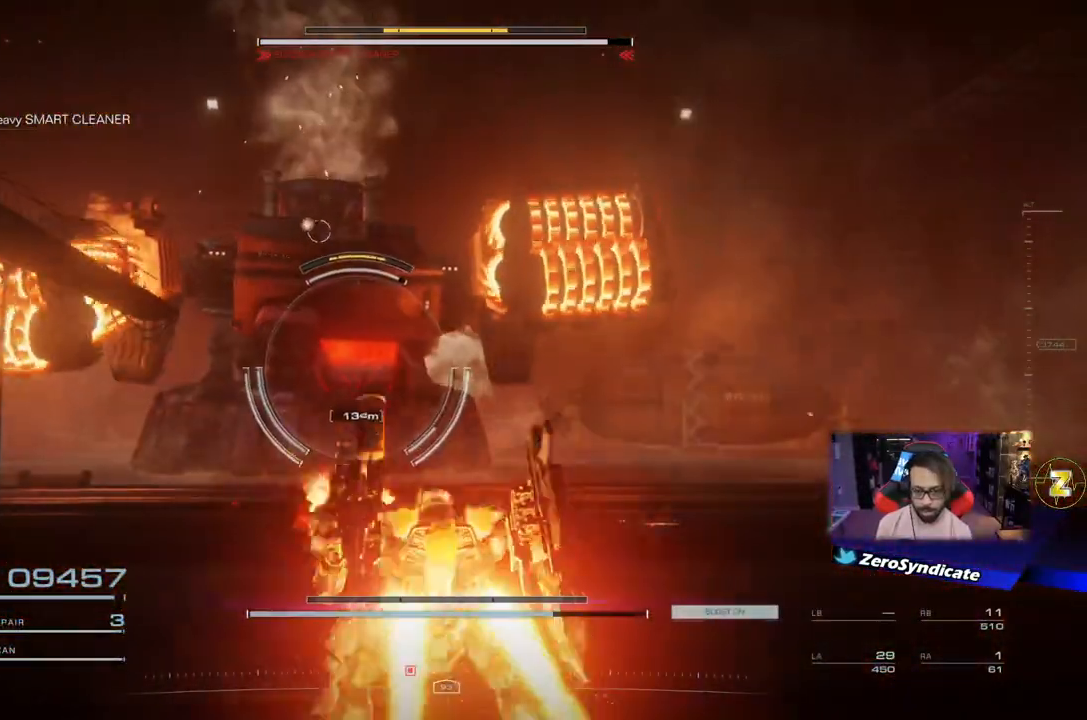
{"buttons": ["L1"], "left_stick": "up", "right_stick": "left", "events": [[150, "R1", "down"], [300, "R1", "up"], [367, "R1", "down"], [500, "R1", "up"]]}
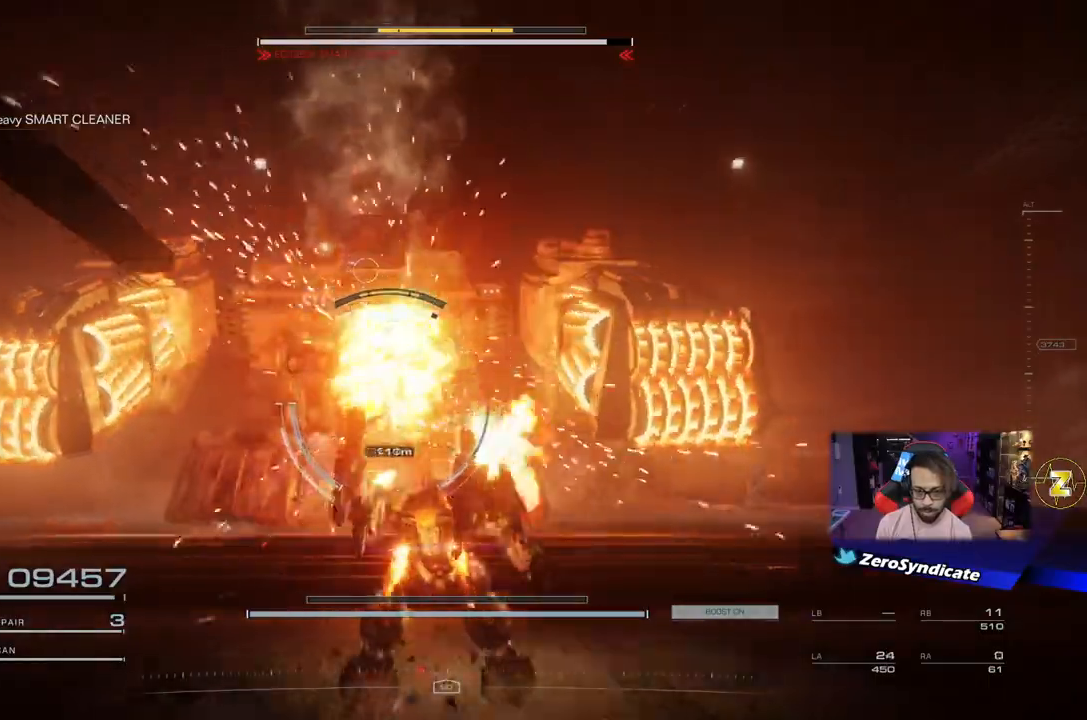
{"buttons": ["L1"], "left_stick": "up", "right_stick": "left", "events": [[150, "right_stick", "center"], [500, "right_stick", "left"]]}
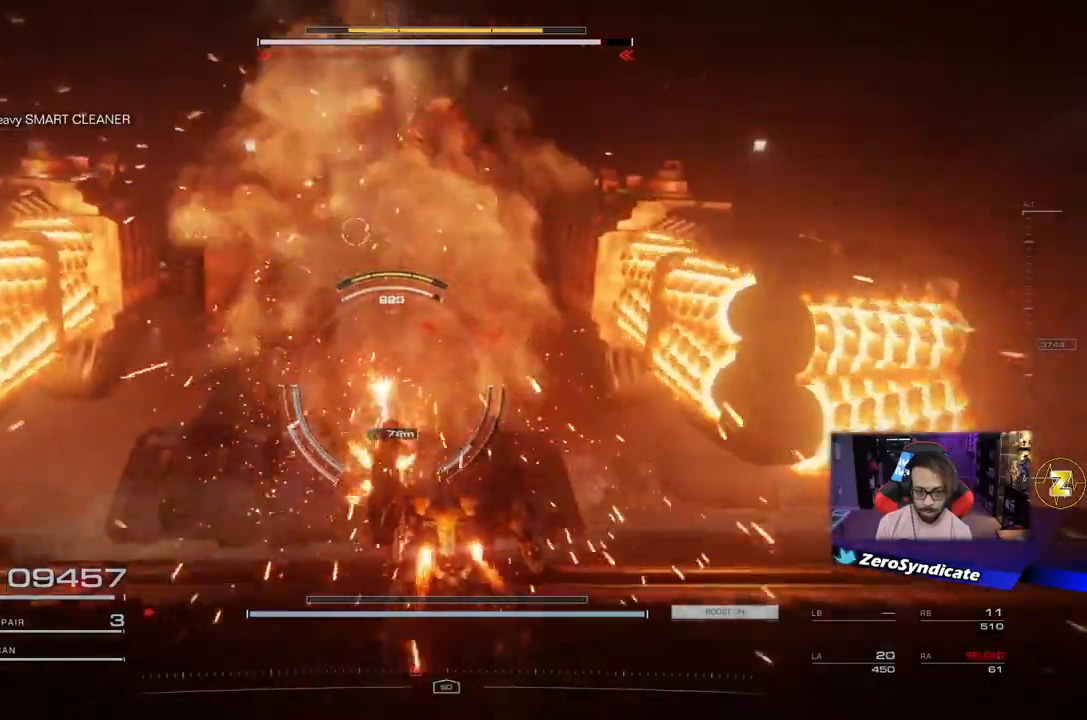
{"buttons": ["L1"], "left_stick": "down", "right_stick": "up-left", "events": [[367, "left_stick", "down"], [367, "right_stick", "up-left"]]}